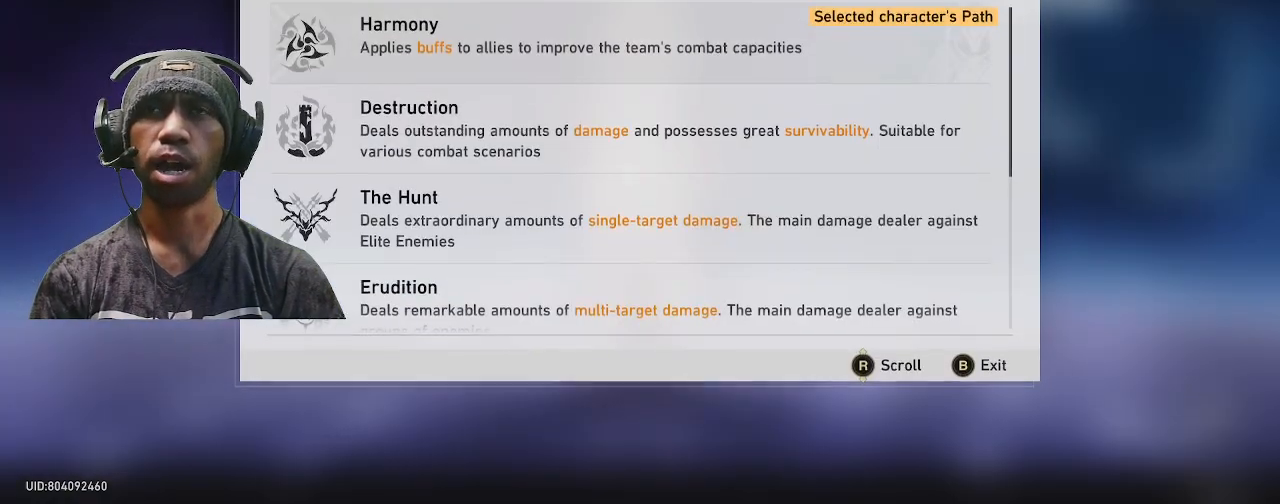
Gameplay with a controller (PlayStation layout); each line is a JSON object with the inputs held at the frame after it. "events" lists button and stick changes between this image and that frame as [ms after this image, input, new state], when the widget could be followed in between. Not read: L3 R3.
{"buttons": ["R2"], "left_stick": "center", "right_stick": "center", "events": []}
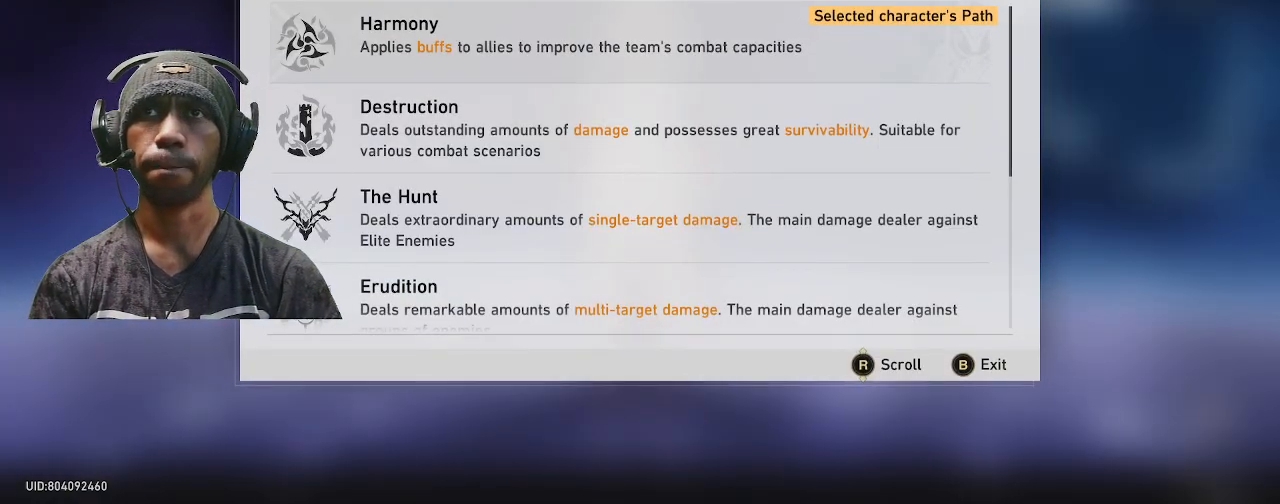
{"buttons": ["R2"], "left_stick": "center", "right_stick": "center", "events": []}
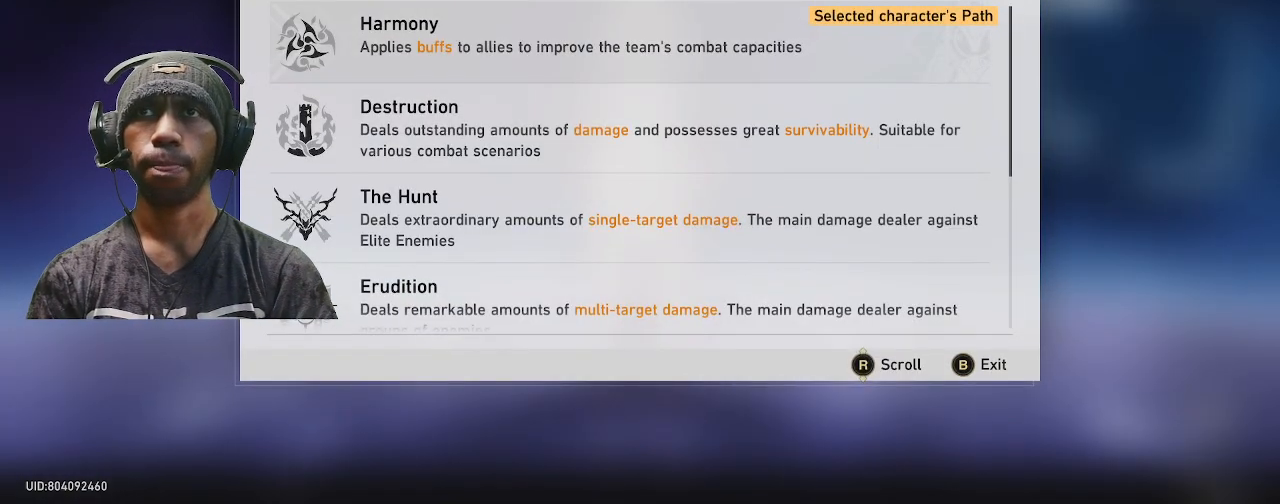
{"buttons": ["R2"], "left_stick": "center", "right_stick": "center", "events": []}
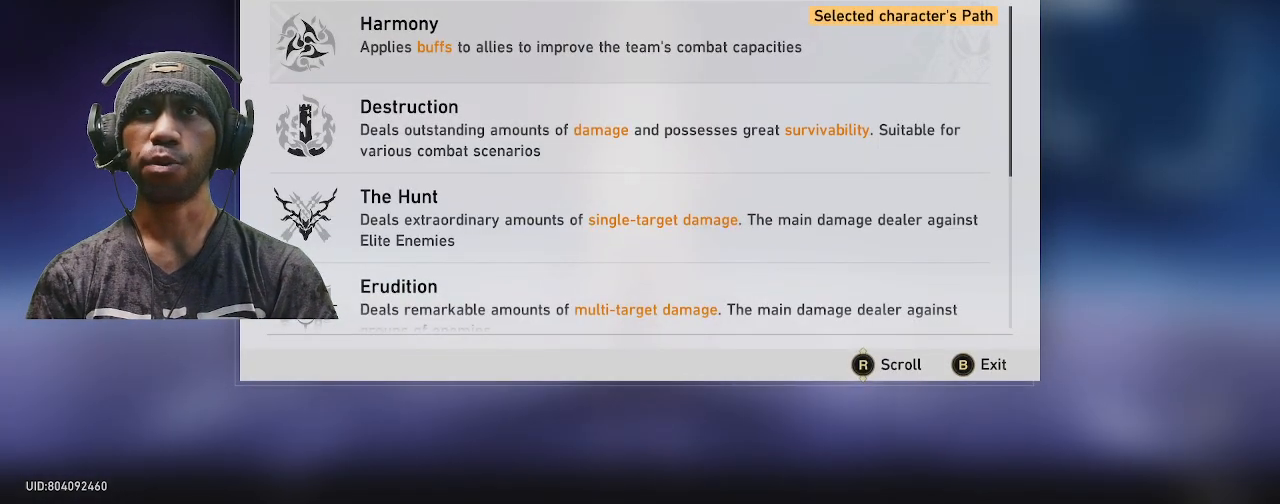
{"buttons": ["R2"], "left_stick": "center", "right_stick": "center", "events": []}
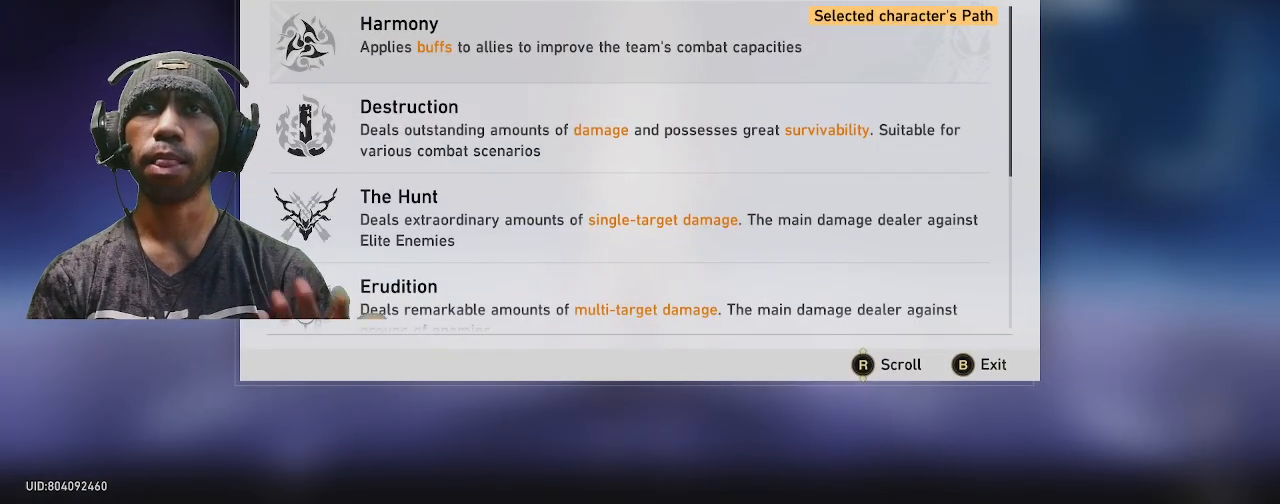
{"buttons": ["R2"], "left_stick": "center", "right_stick": "center", "events": []}
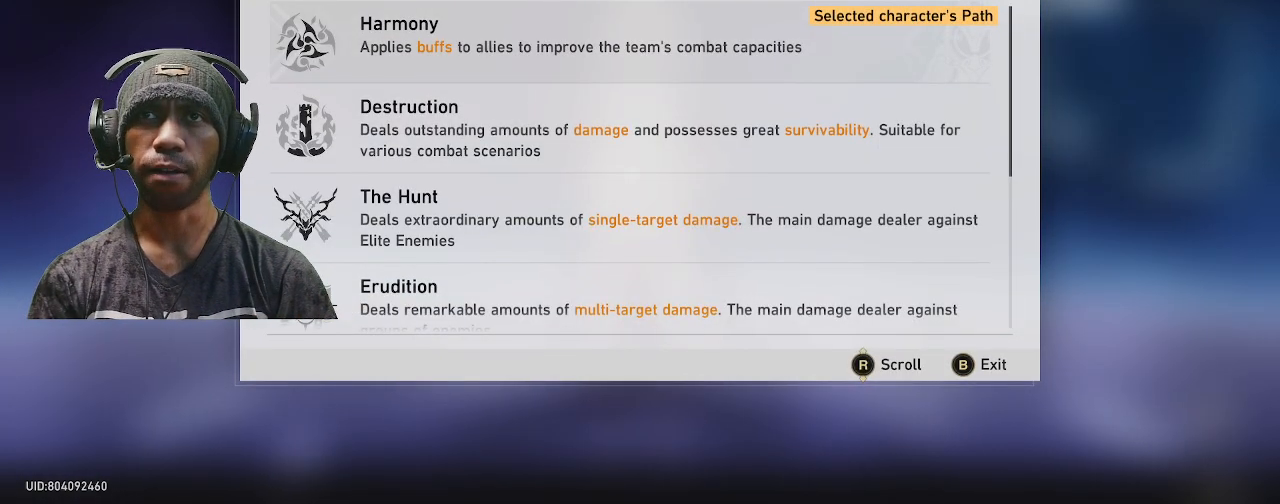
{"buttons": ["R2"], "left_stick": "center", "right_stick": "center", "events": []}
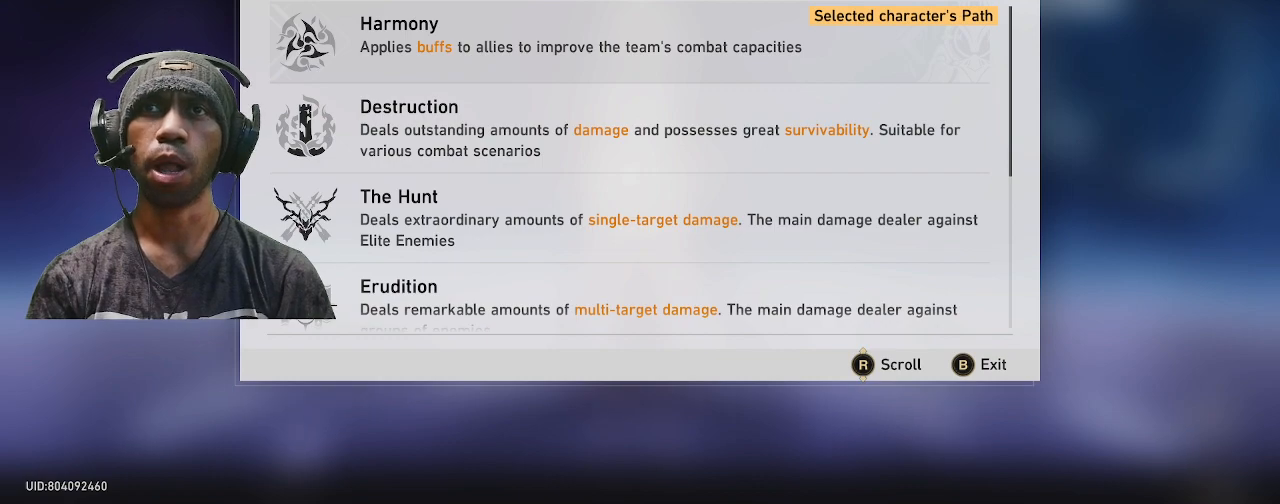
{"buttons": ["R2"], "left_stick": "center", "right_stick": "center", "events": []}
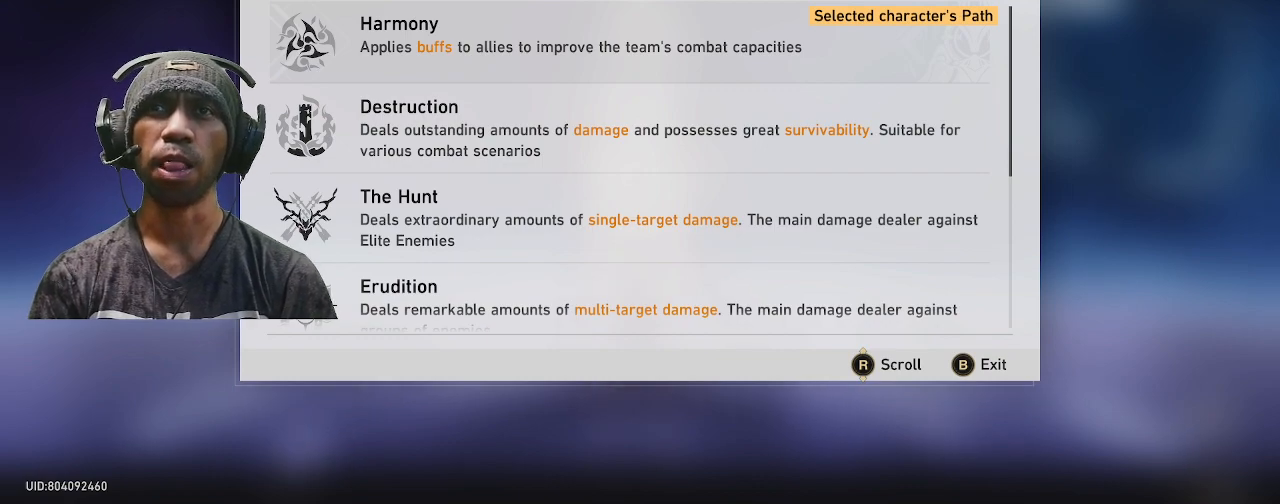
{"buttons": ["R2"], "left_stick": "center", "right_stick": "center", "events": []}
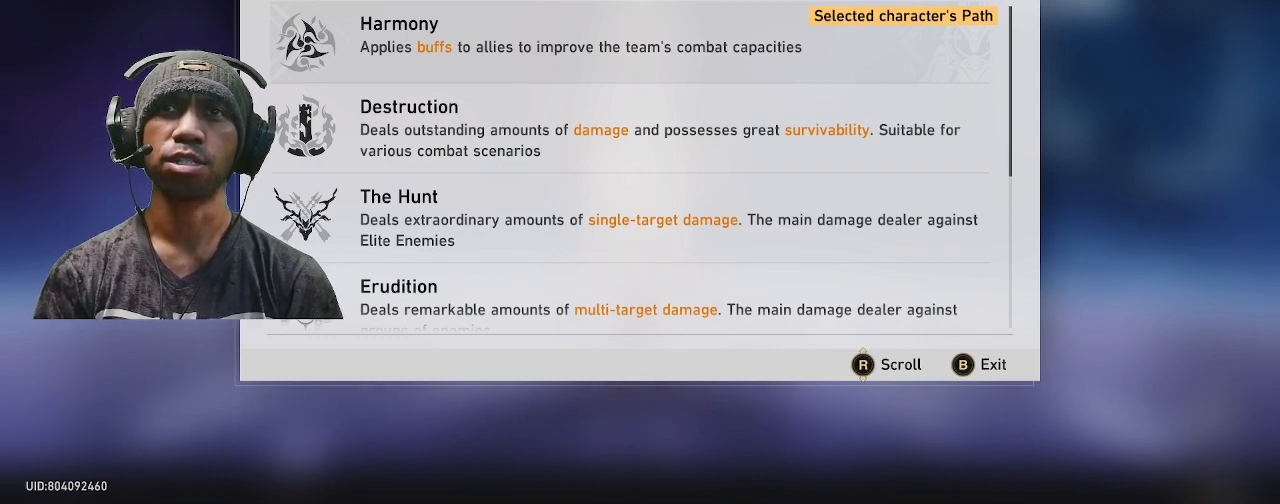
{"buttons": ["R2"], "left_stick": "center", "right_stick": "center", "events": []}
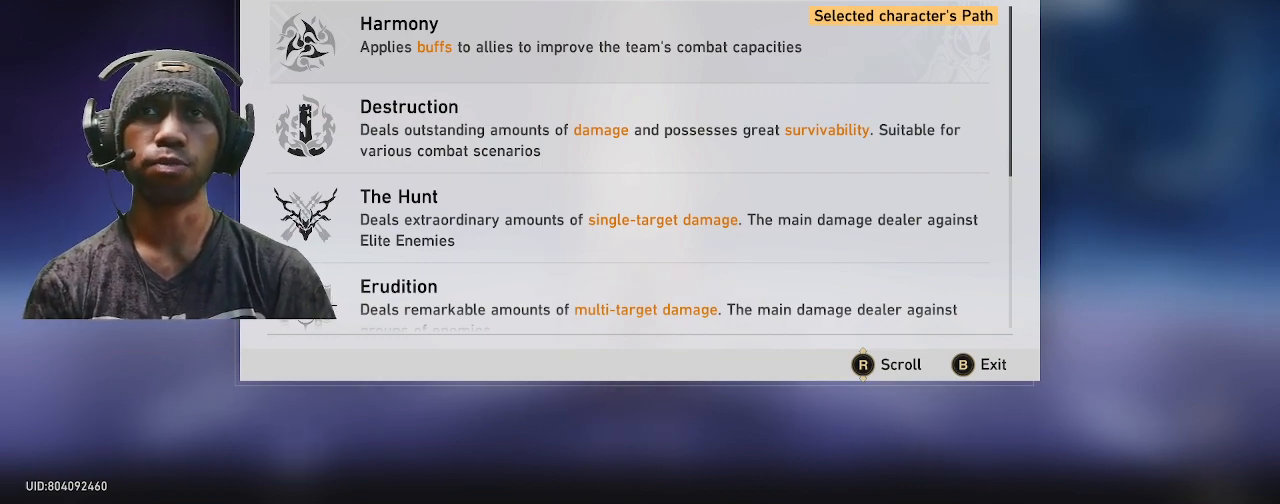
{"buttons": ["R2"], "left_stick": "center", "right_stick": "center", "events": []}
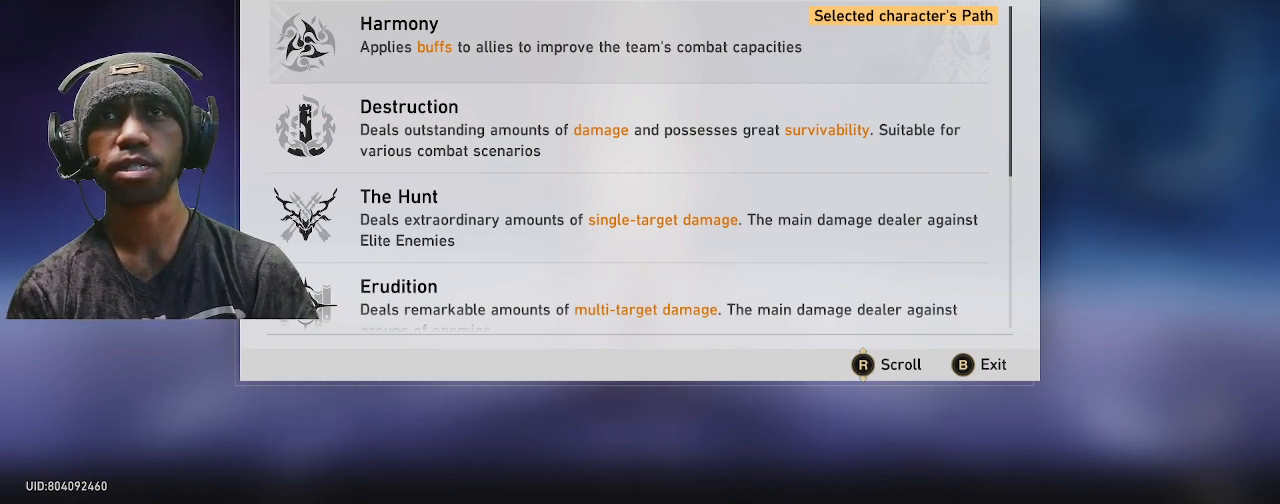
{"buttons": ["R2"], "left_stick": "center", "right_stick": "center", "events": []}
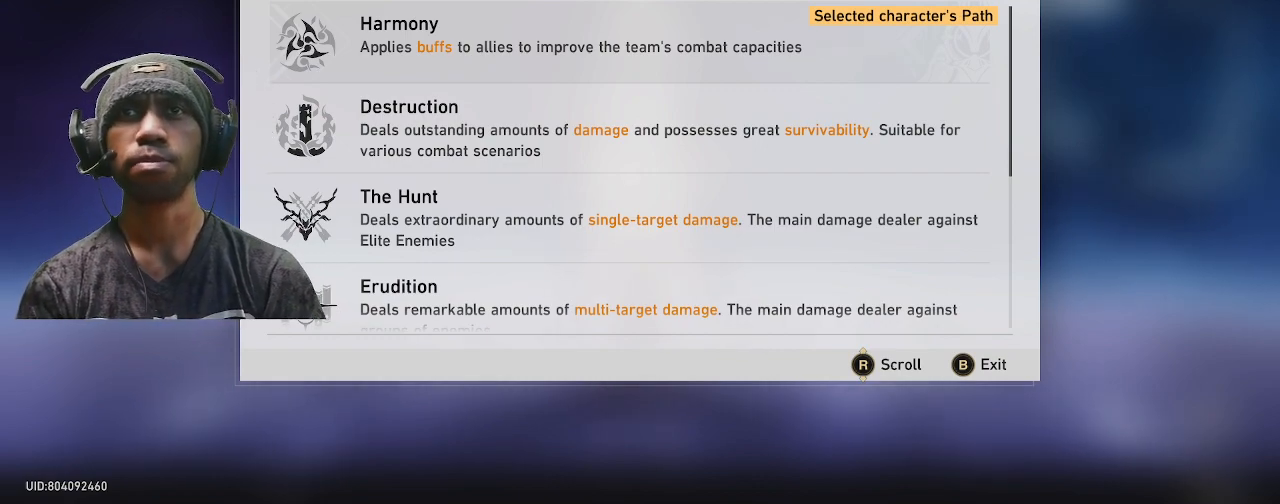
{"buttons": ["R2"], "left_stick": "center", "right_stick": "center", "events": []}
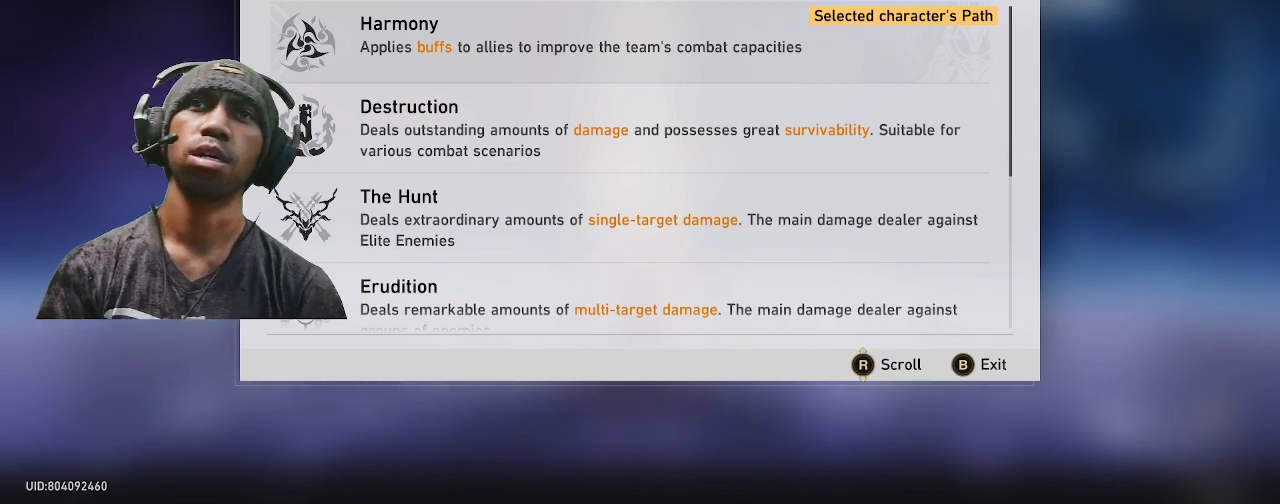
{"buttons": ["R2"], "left_stick": "center", "right_stick": "center", "events": []}
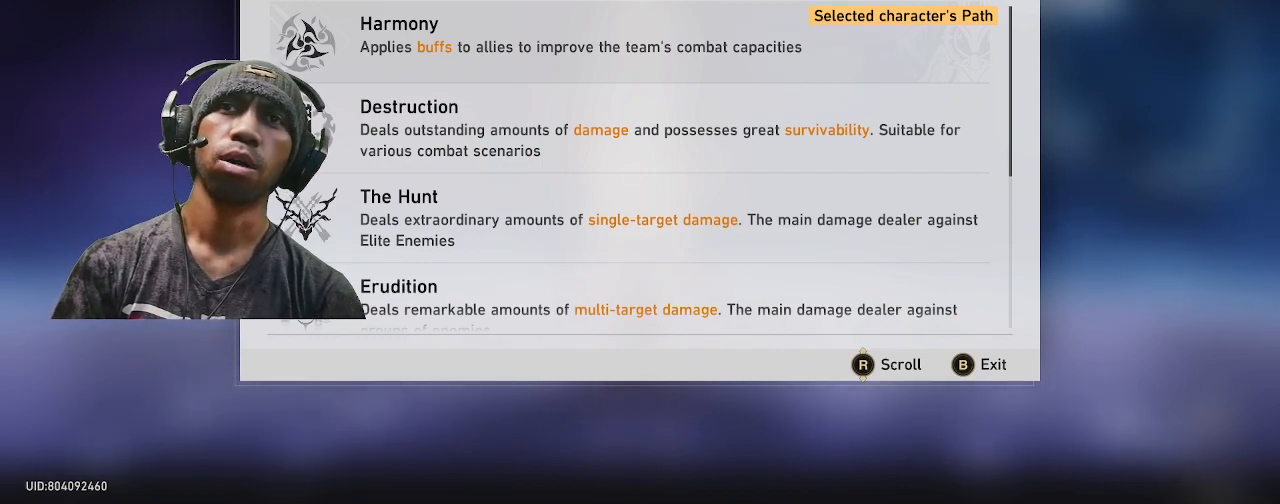
{"buttons": ["R2"], "left_stick": "center", "right_stick": "center", "events": []}
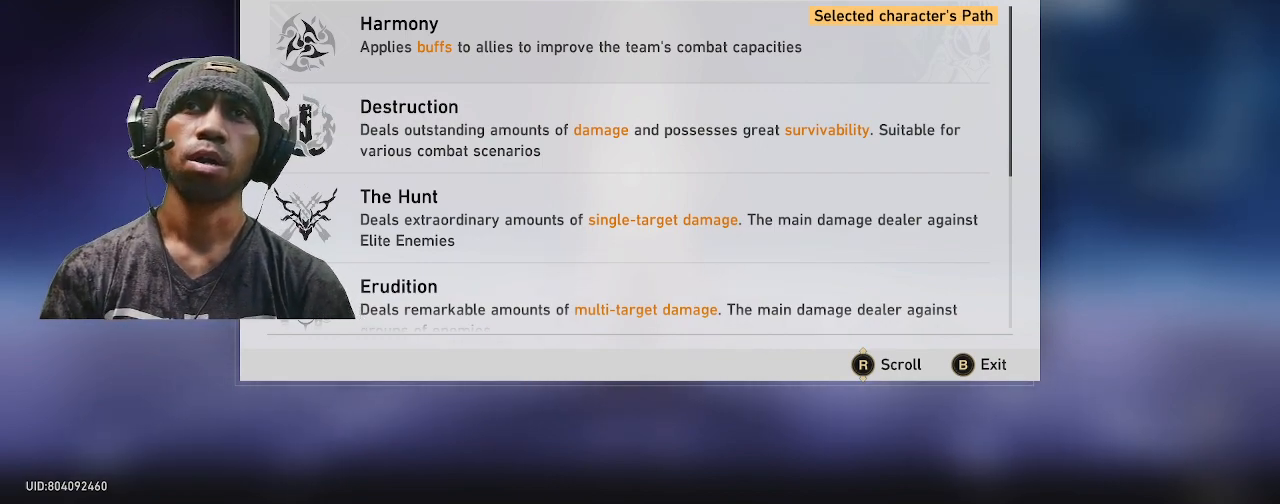
{"buttons": ["R2"], "left_stick": "center", "right_stick": "center", "events": []}
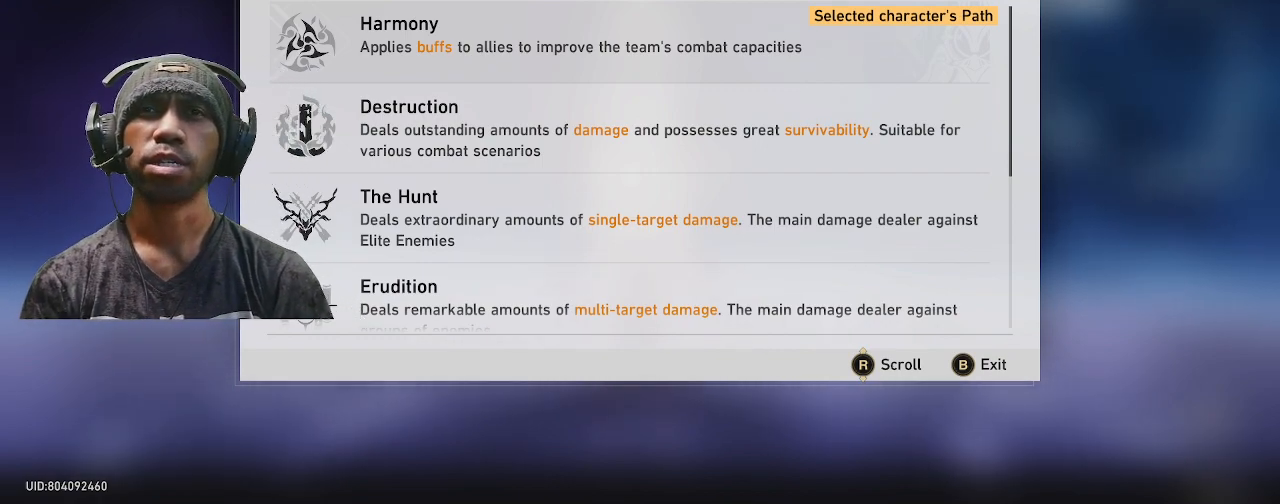
{"buttons": ["R2"], "left_stick": "center", "right_stick": "center", "events": []}
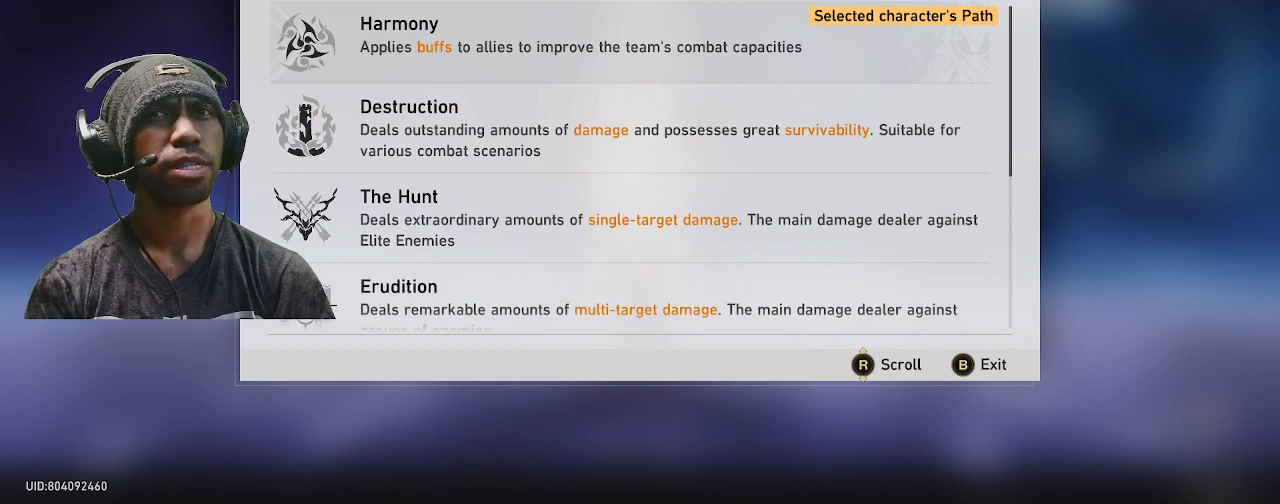
{"buttons": ["R2"], "left_stick": "center", "right_stick": "center", "events": []}
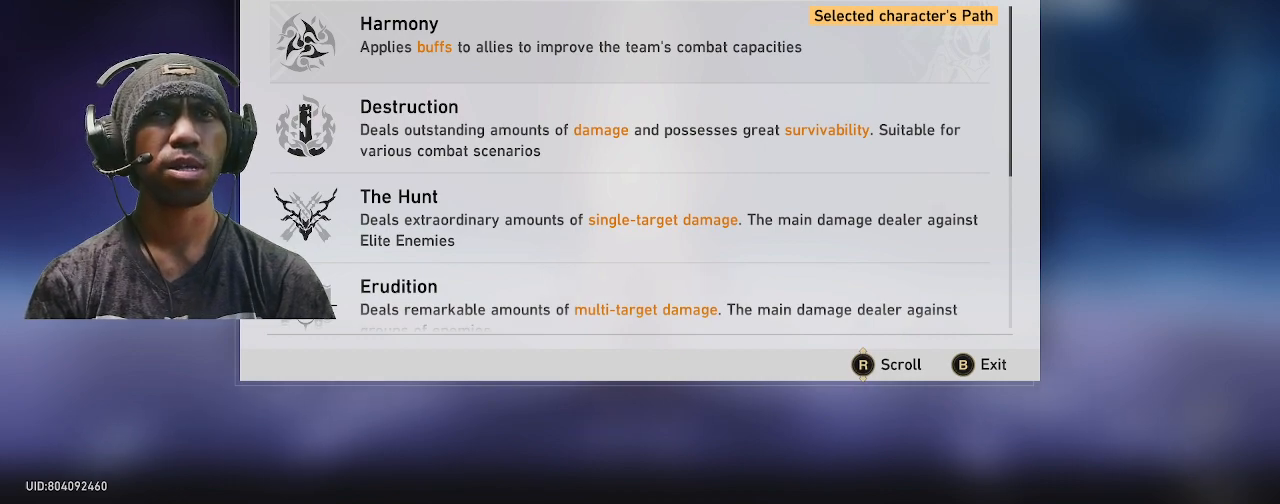
{"buttons": ["R2"], "left_stick": "center", "right_stick": "center", "events": []}
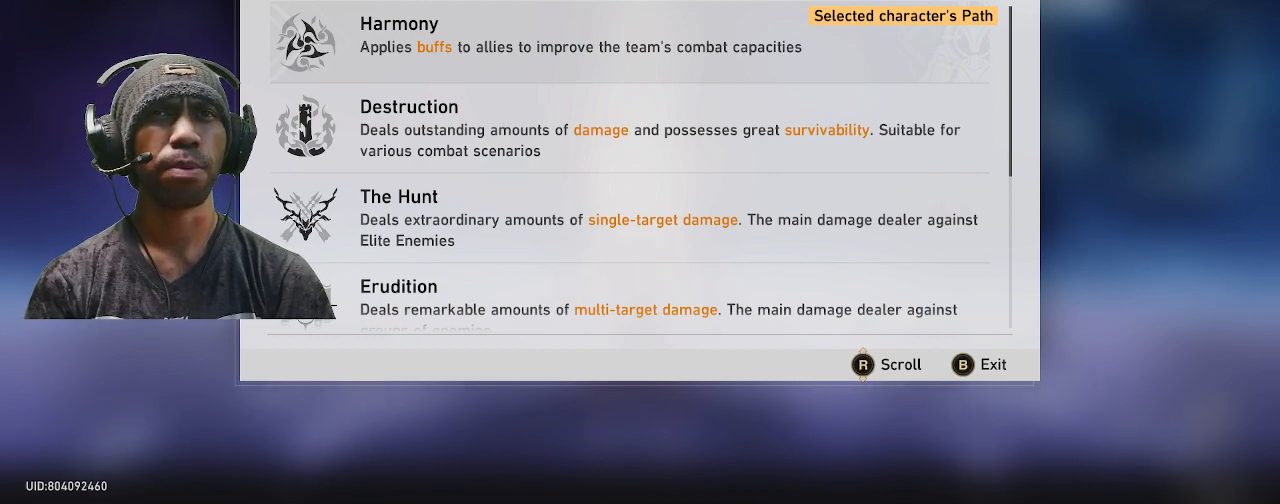
{"buttons": ["R2"], "left_stick": "center", "right_stick": "center", "events": []}
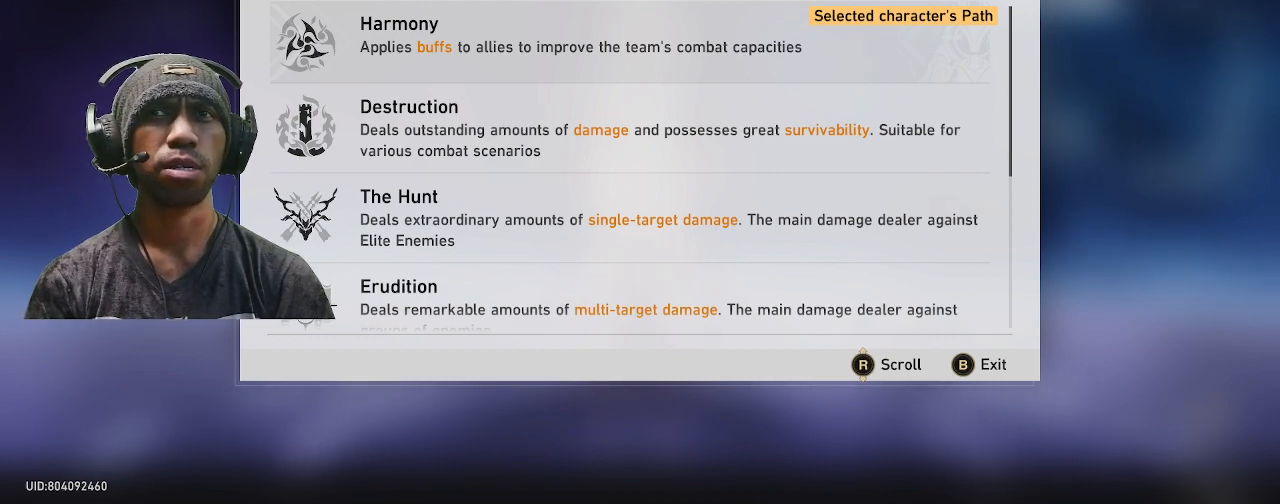
{"buttons": ["R2"], "left_stick": "center", "right_stick": "center", "events": []}
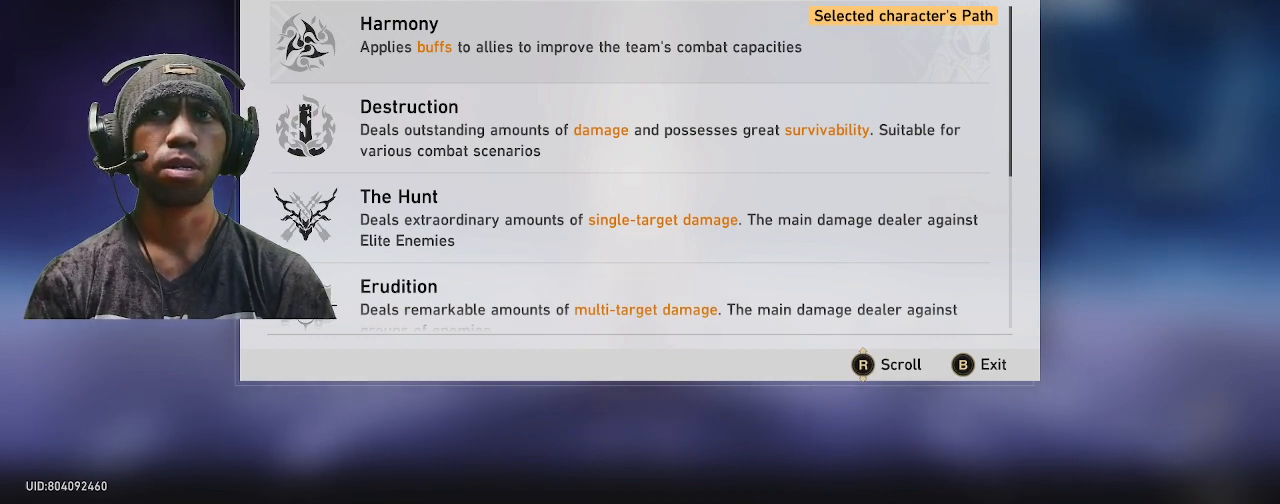
{"buttons": ["R2"], "left_stick": "center", "right_stick": "center", "events": []}
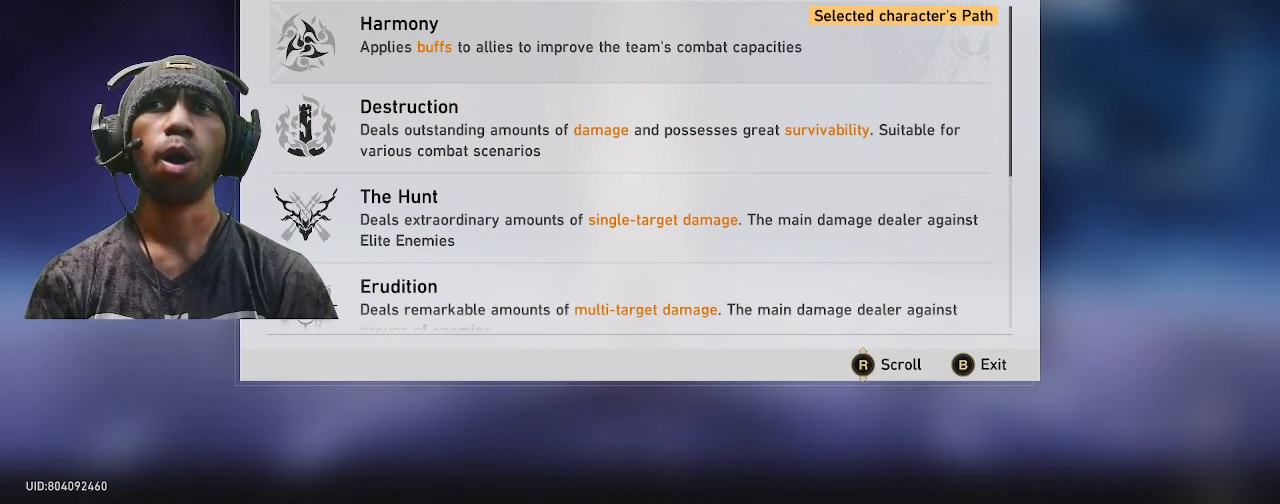
{"buttons": ["R2"], "left_stick": "center", "right_stick": "center", "events": []}
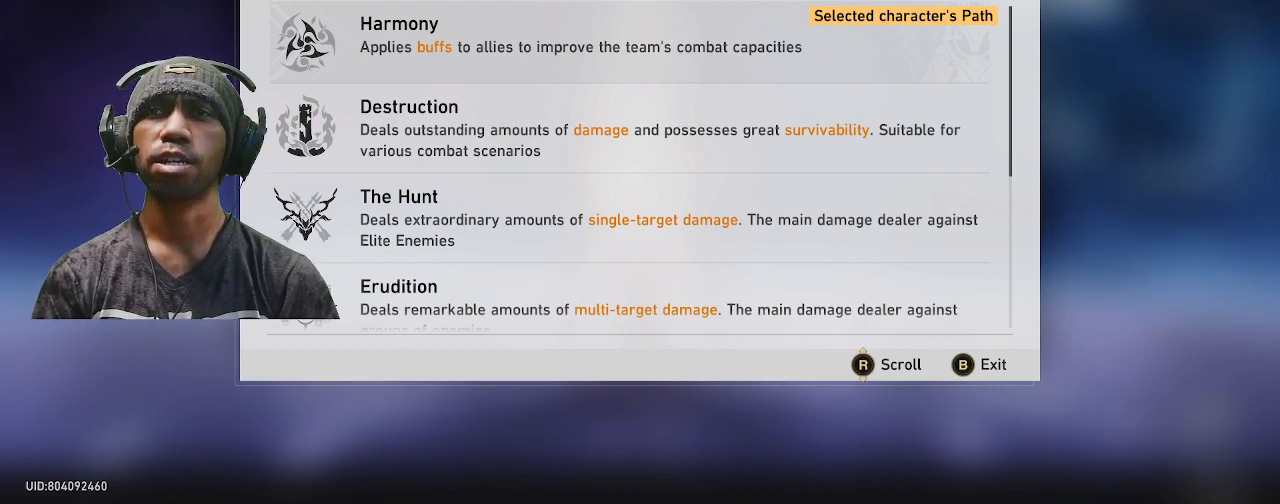
{"buttons": ["R2"], "left_stick": "center", "right_stick": "center", "events": []}
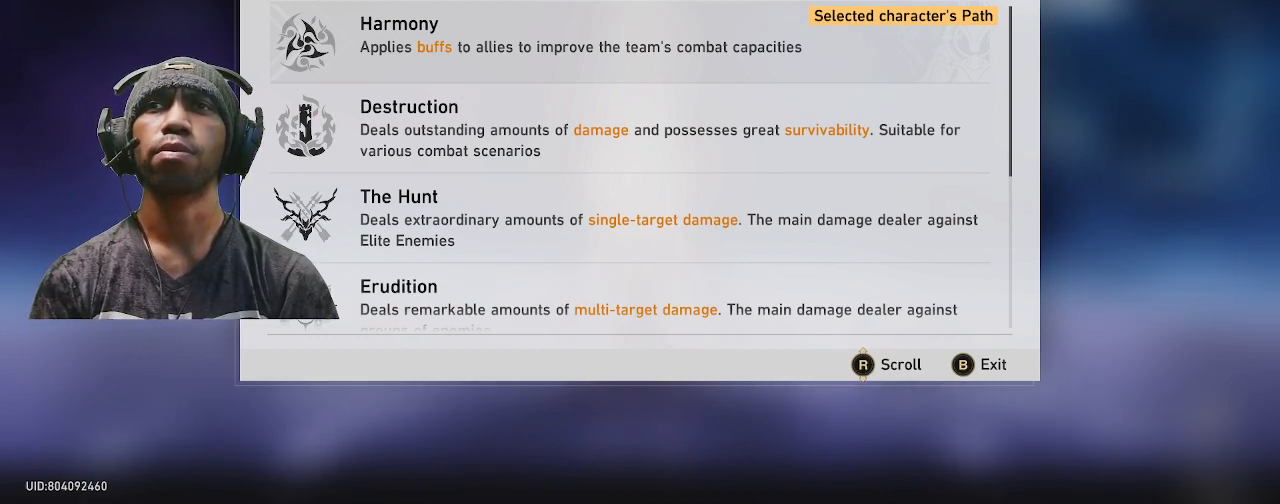
{"buttons": ["R2"], "left_stick": "center", "right_stick": "center", "events": []}
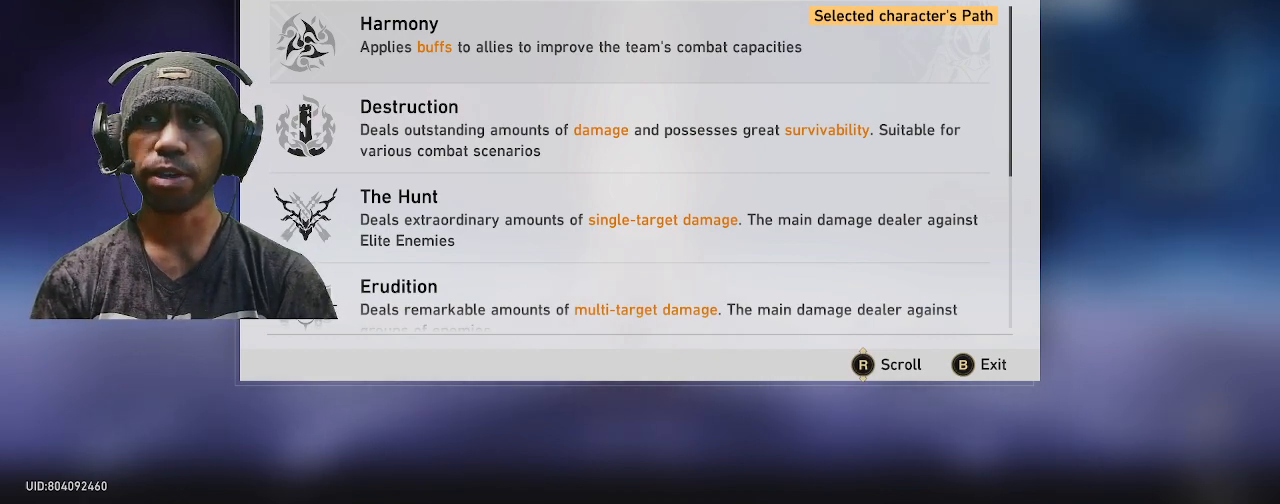
{"buttons": ["R2"], "left_stick": "center", "right_stick": "center", "events": []}
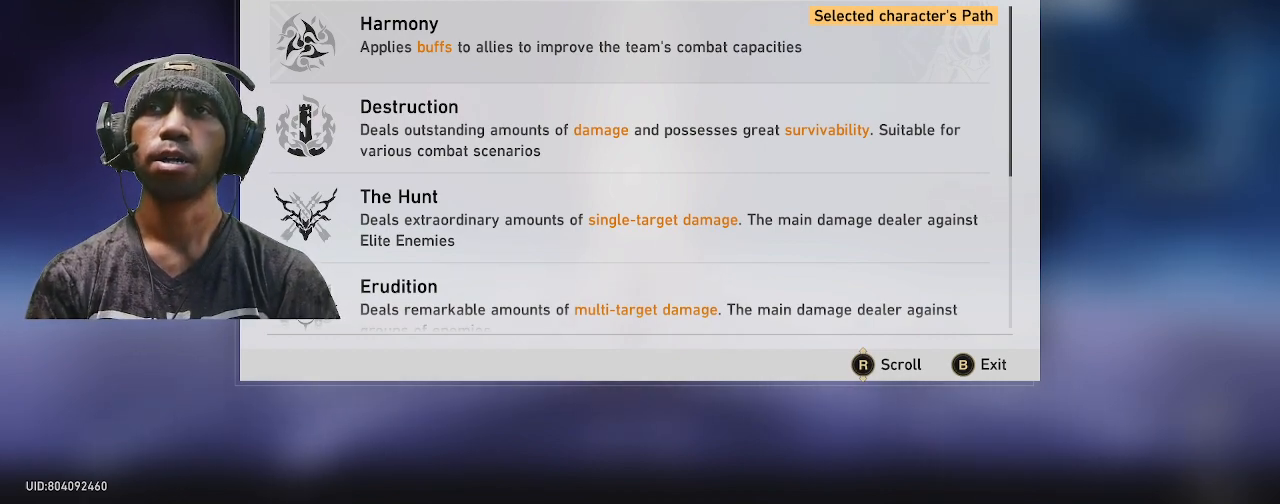
{"buttons": ["R2"], "left_stick": "center", "right_stick": "center", "events": [[233, "CIRCLE", "down"], [350, "CIRCLE", "up"]]}
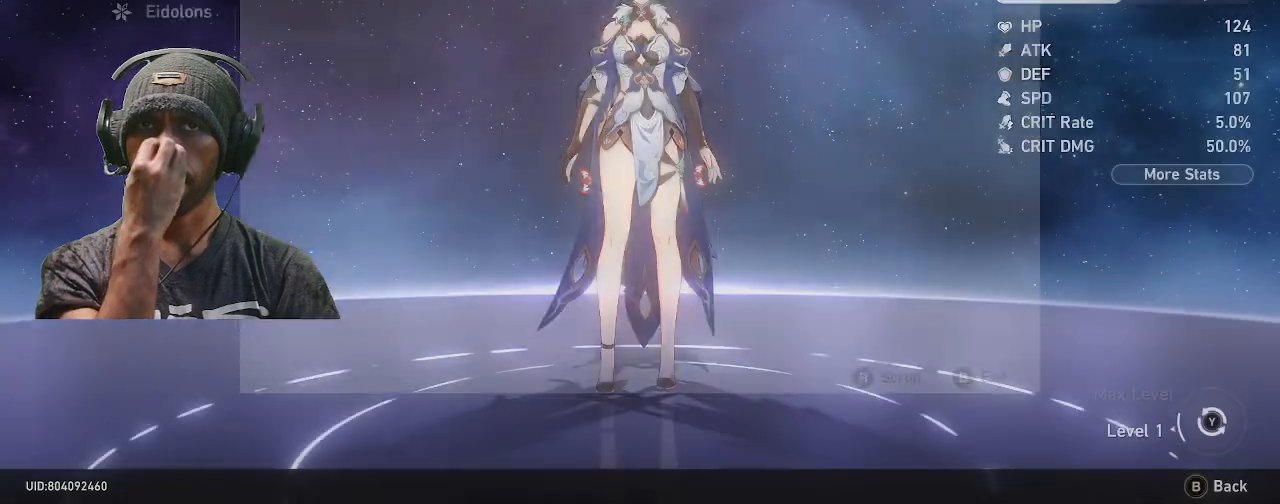
{"buttons": ["R2"], "left_stick": "center", "right_stick": "center", "events": []}
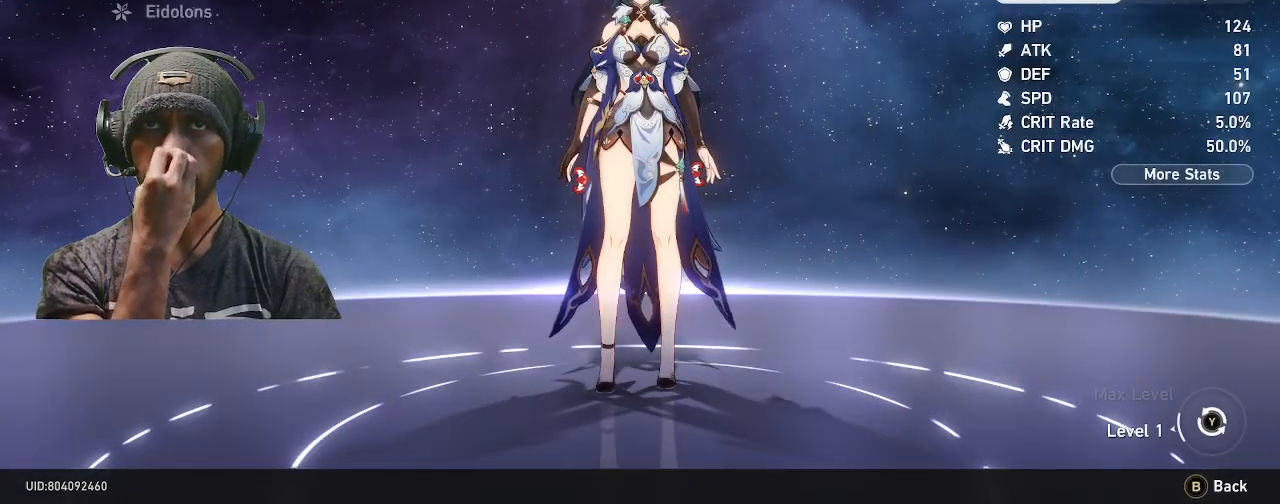
{"buttons": ["R2"], "left_stick": "center", "right_stick": "center", "events": []}
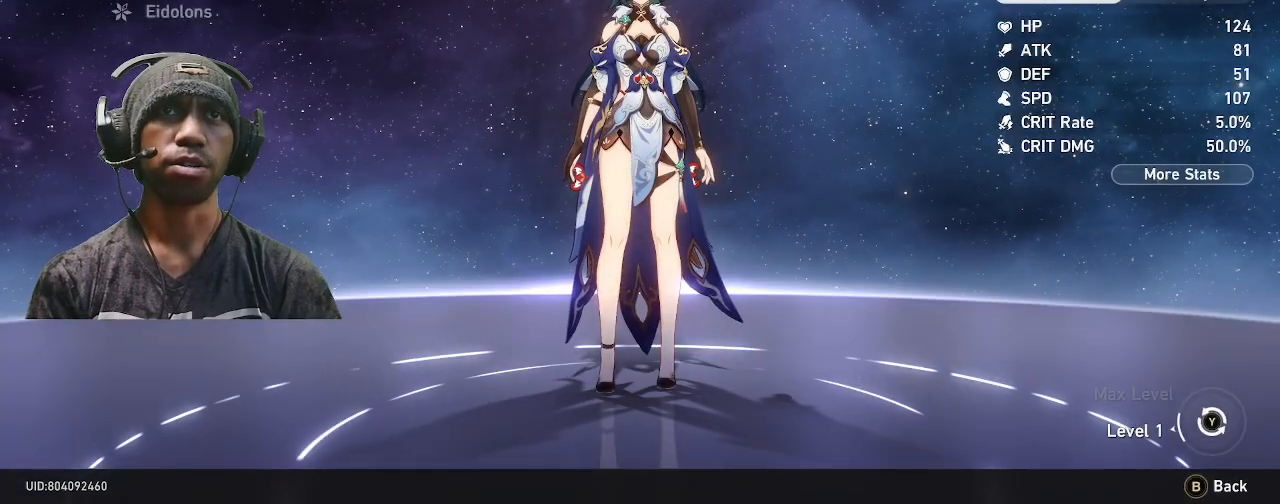
{"buttons": ["R2"], "left_stick": "center", "right_stick": "center", "events": [[217, "left_stick", "up"], [367, "left_stick", "center"]]}
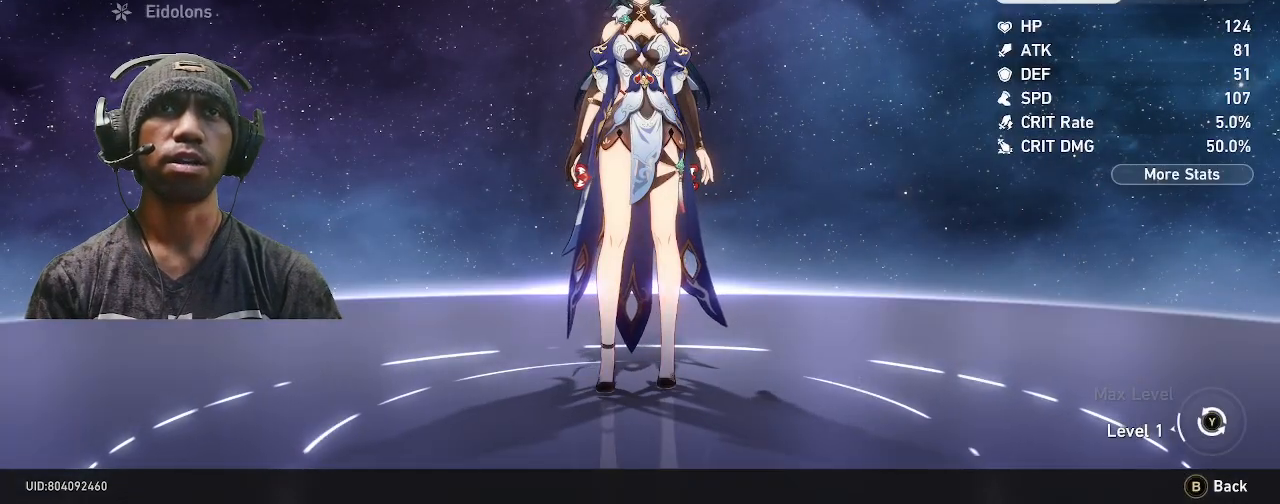
{"buttons": ["R2"], "left_stick": "center", "right_stick": "center", "events": [[183, "CROSS", "down"], [300, "CROSS", "up"]]}